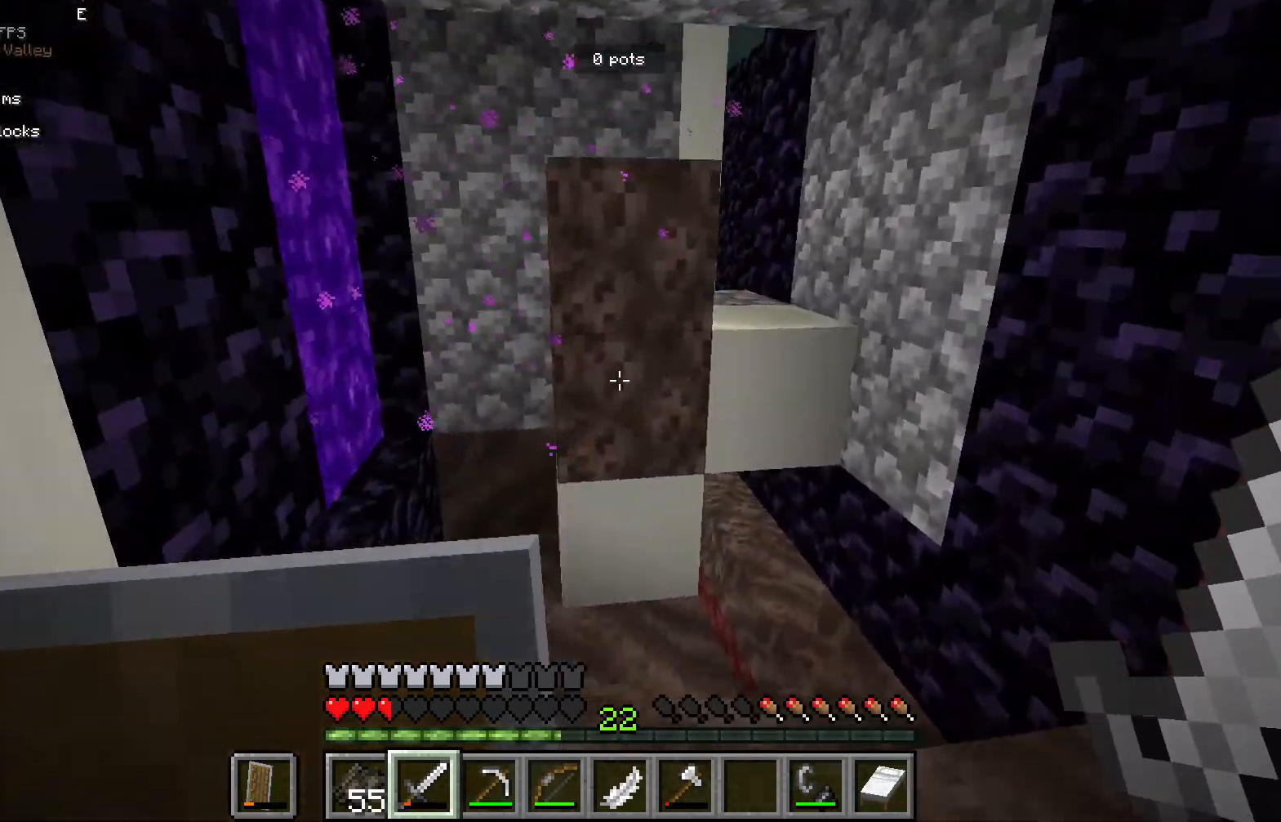
Gameplay with keyboard and mouse; each line is a JSON object with the keys and mouse buttons held at the frame after it. "events" lists presses ("down") and releases ("up") of "a", "d", "s", "mouse_left" and "mouse_right" between this image and that frame as [ms after this image, input, new state], when the widget could be followed in between. "mouse_left", "mouse_right" = the "left", "right" buttons of the "mouse" list. No other keys are recorded. Fast repeated clicks can show as one long hold. Mouse movement is not recorded.
{"keys": [], "mouse": [], "events": [[17, "d", "down"], [183, "mouse_right", "down"], [317, "d", "up"], [500, "mouse_right", "up"]]}
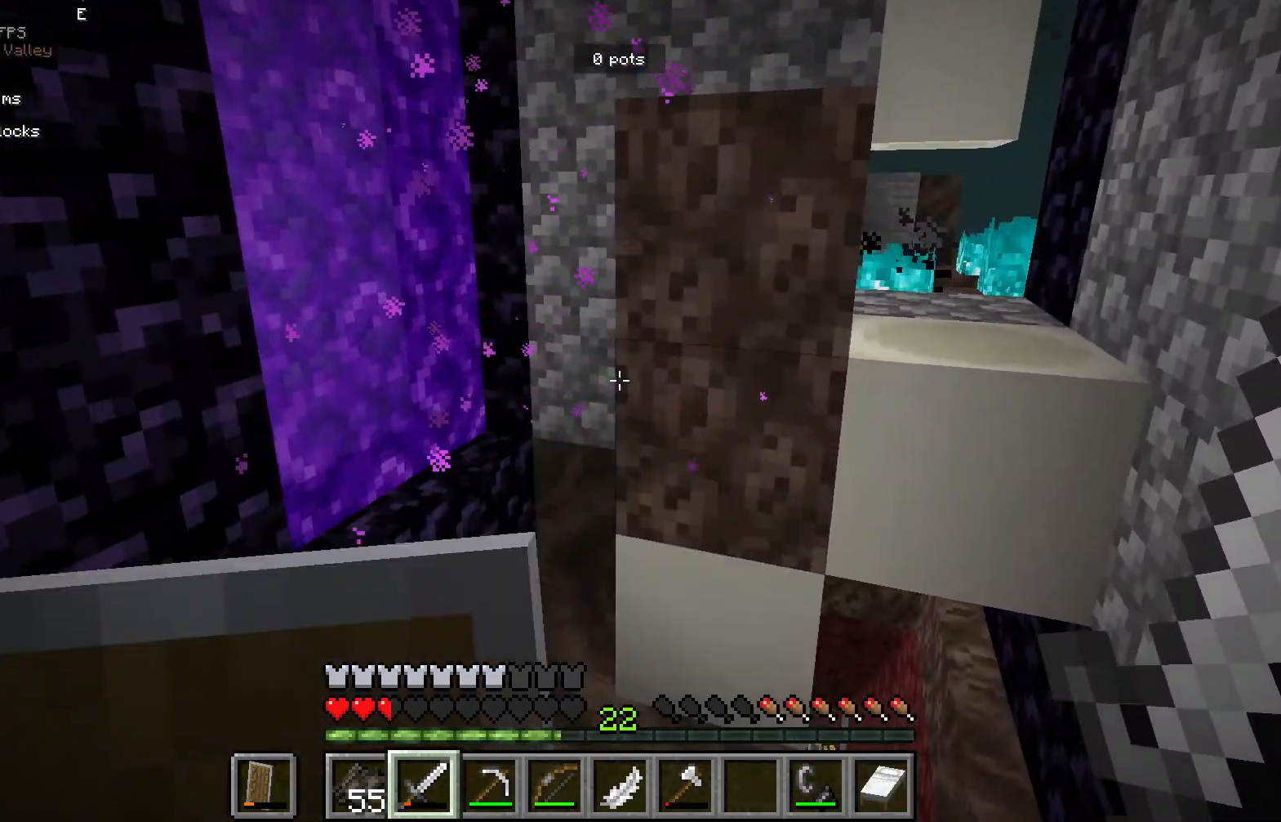
{"keys": [], "mouse": [], "events": []}
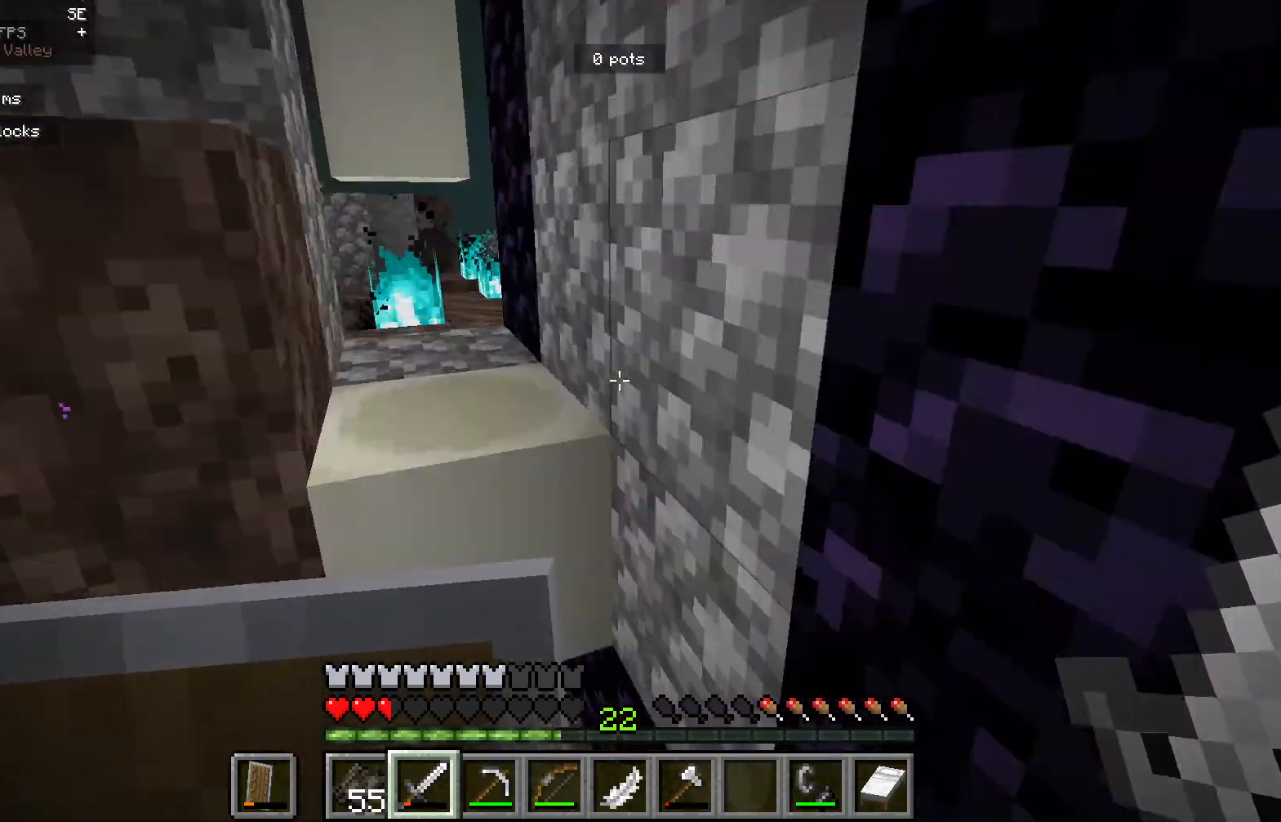
{"keys": [], "mouse": [], "events": []}
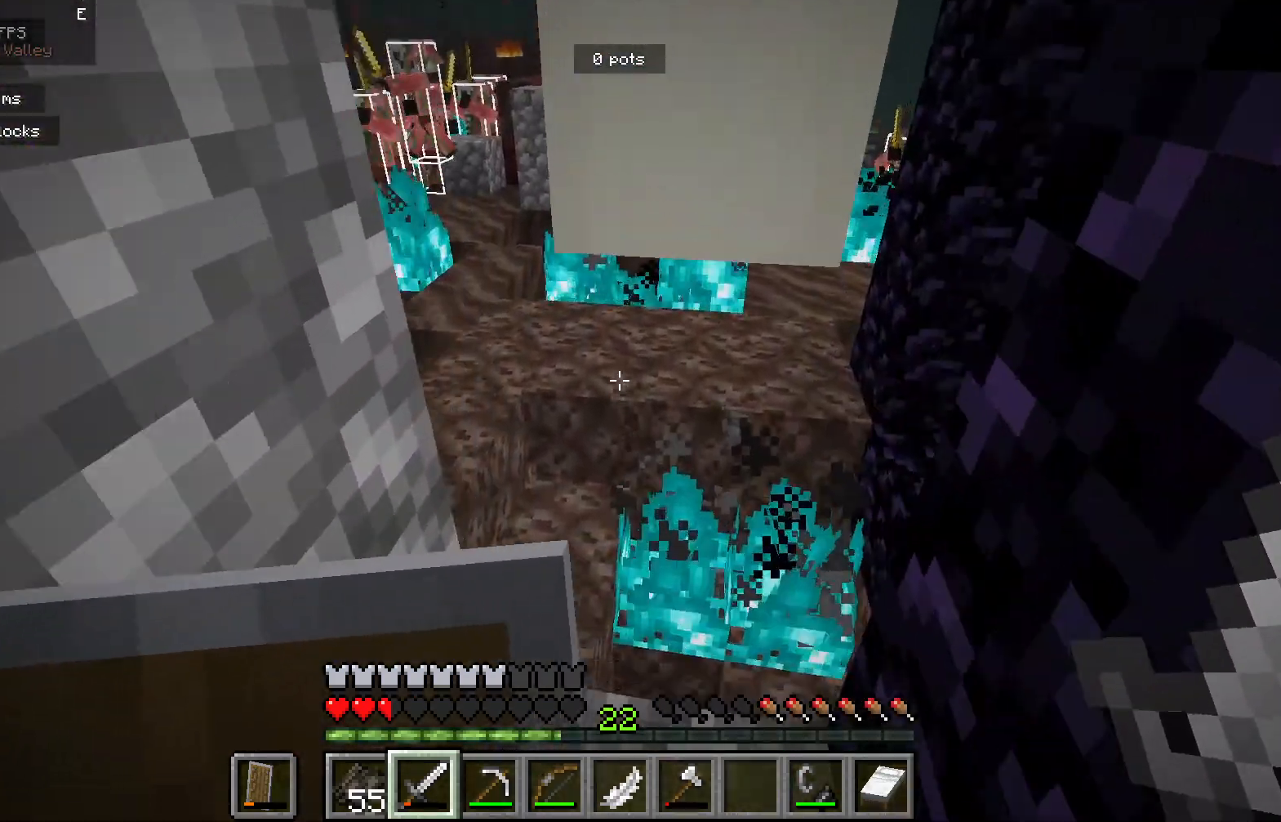
{"keys": [], "mouse": [], "events": [[250, "s", "down"], [400, "s", "up"]]}
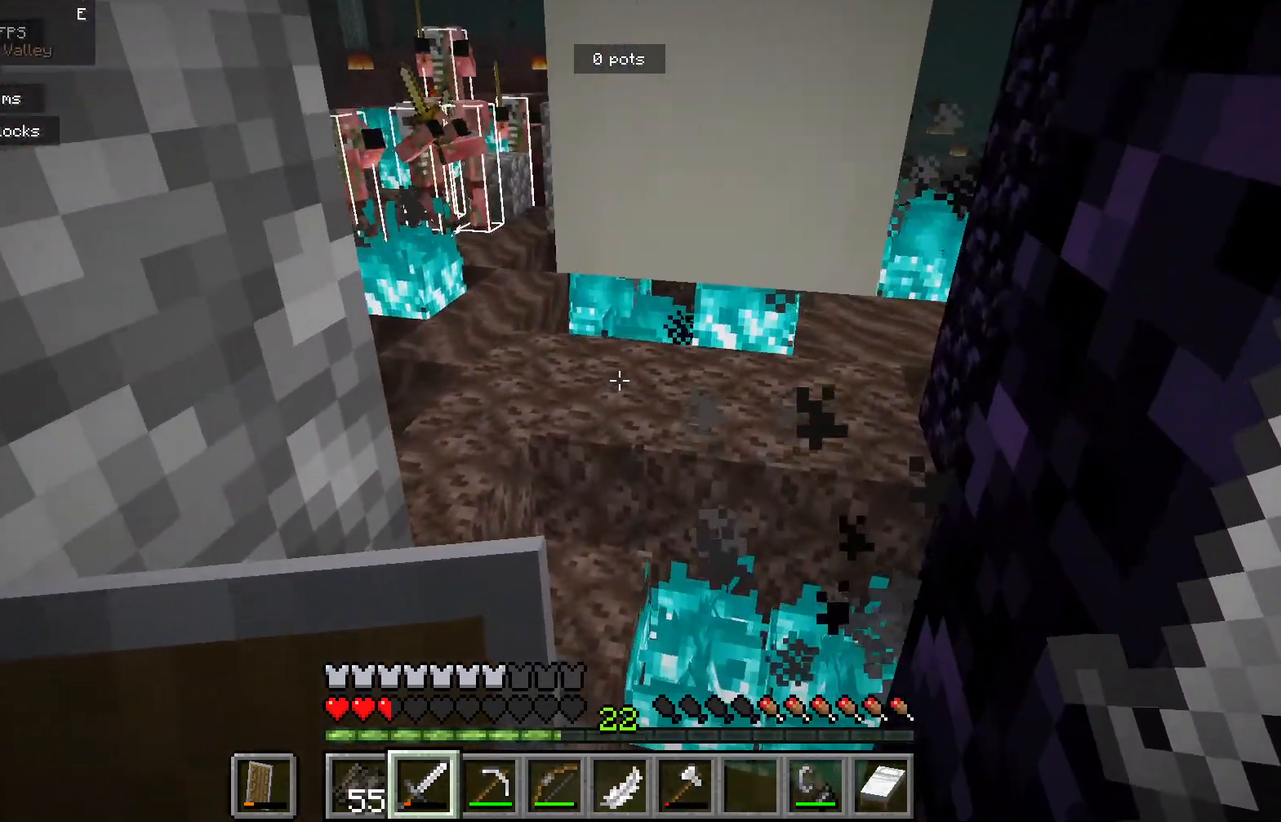
{"keys": ["d"], "mouse": [], "events": [[217, "d", "down"]]}
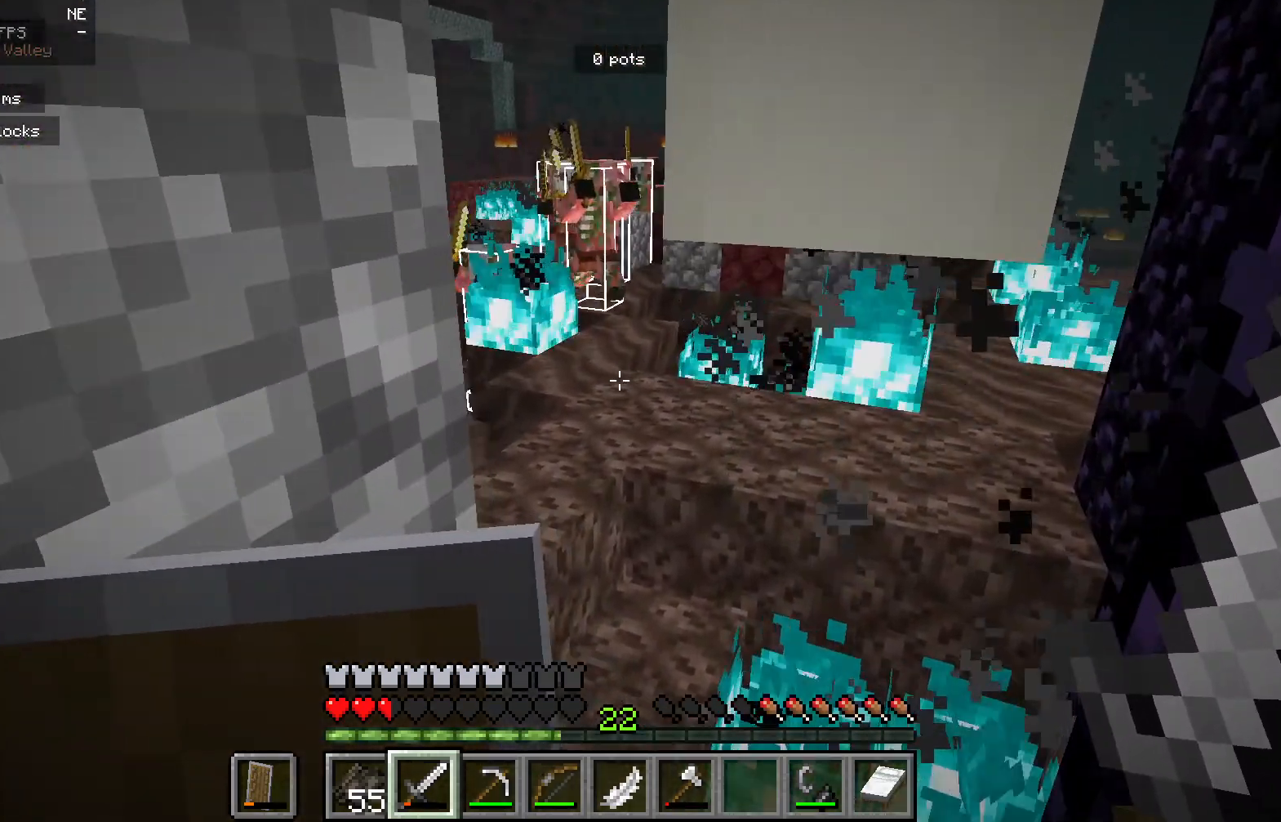
{"keys": ["d"], "mouse": [], "events": [[33, "d", "up"], [333, "d", "down"]]}
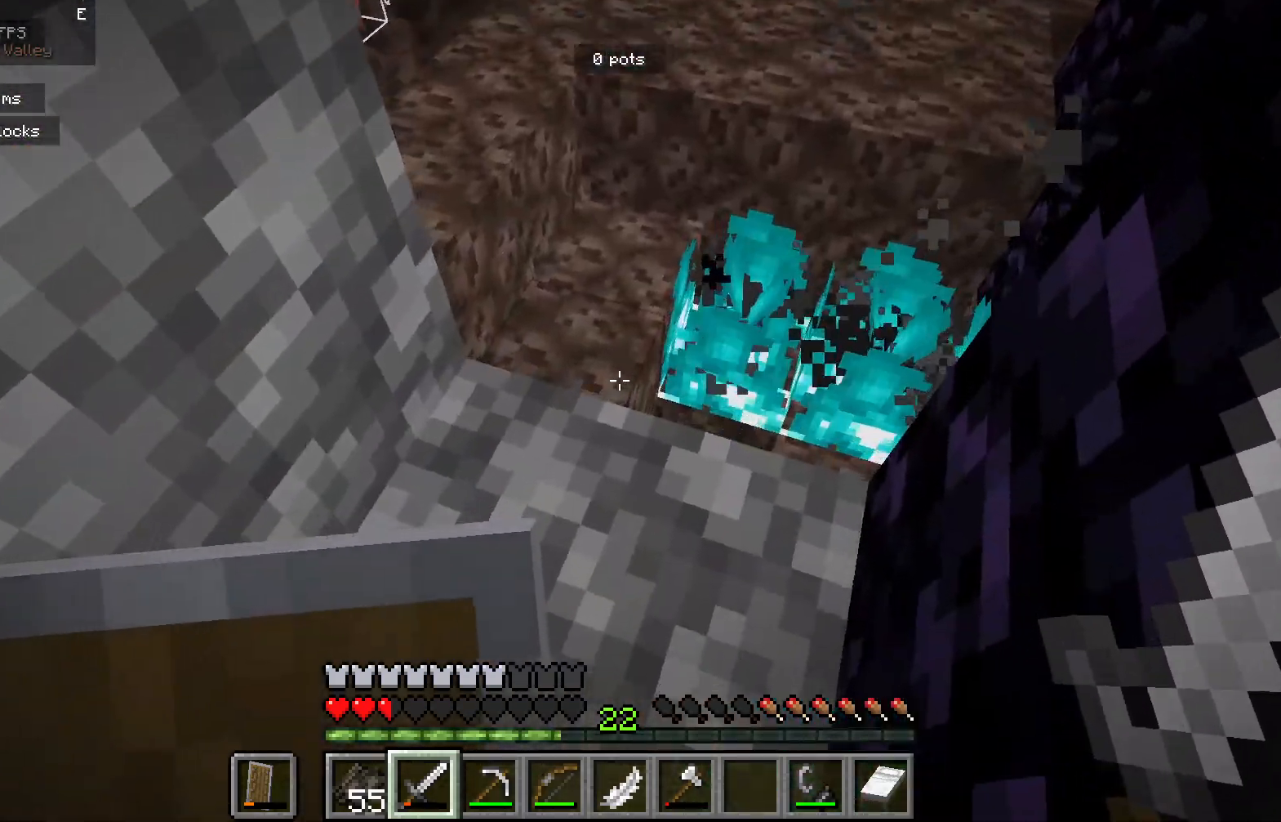
{"keys": [], "mouse": [], "events": [[117, "d", "up"]]}
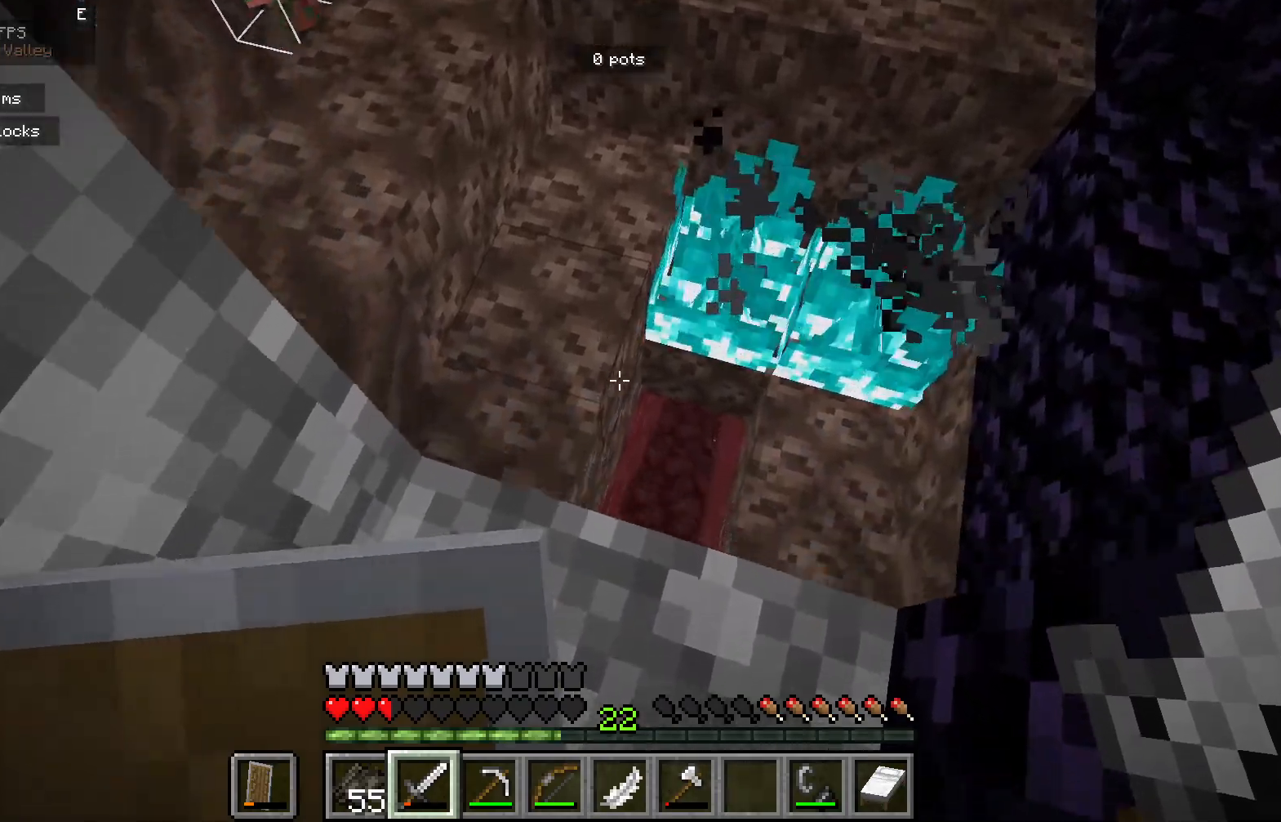
{"keys": ["s"], "mouse": [], "events": [[317, "s", "down"]]}
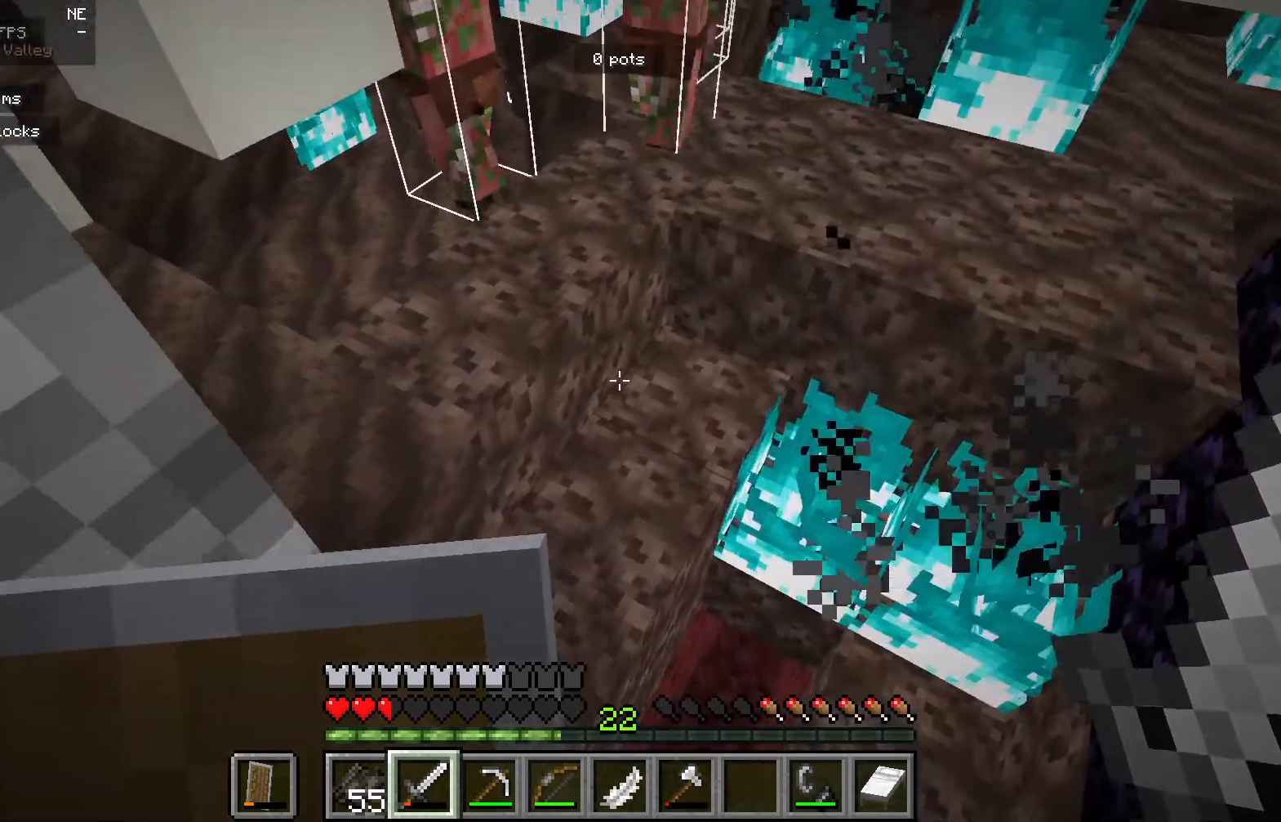
{"keys": ["s"], "mouse": [], "events": []}
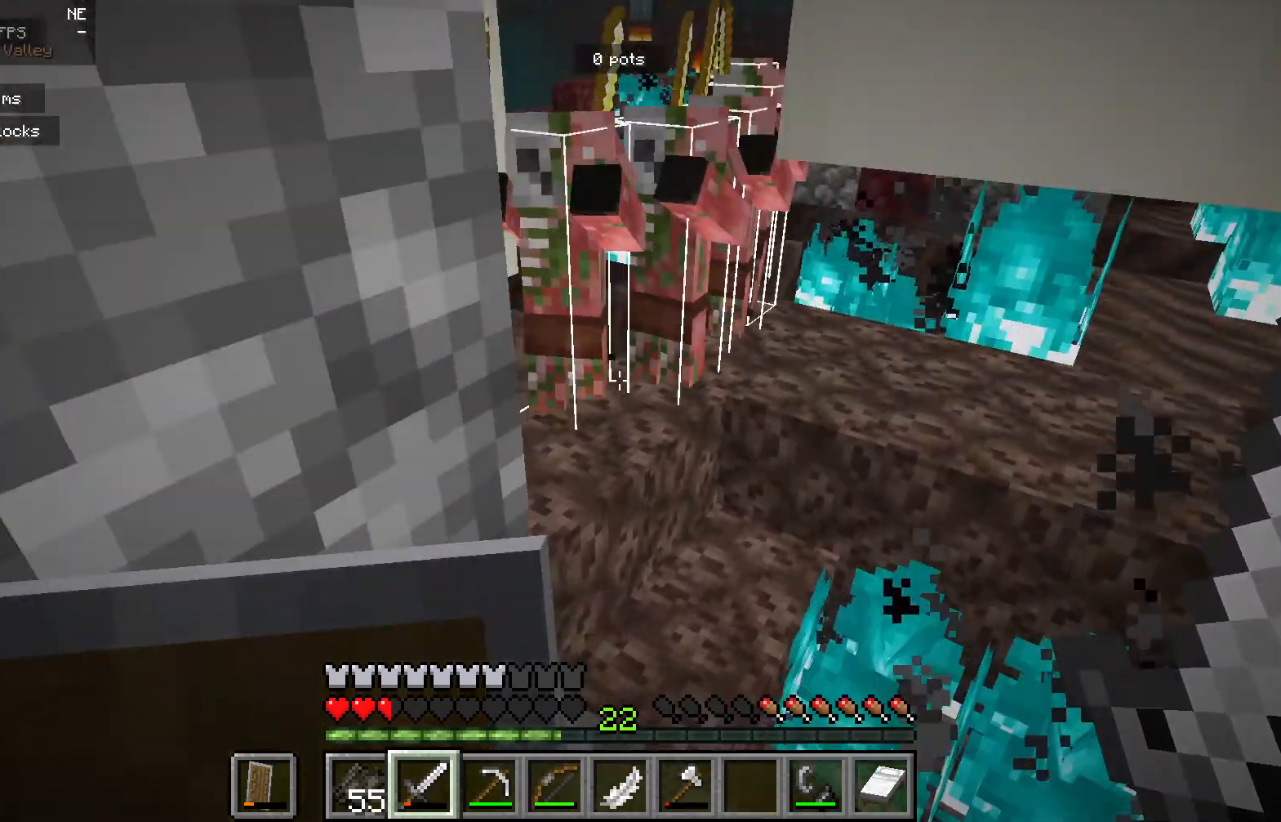
{"keys": ["d"], "mouse": [], "events": [[300, "d", "down"], [333, "s", "up"]]}
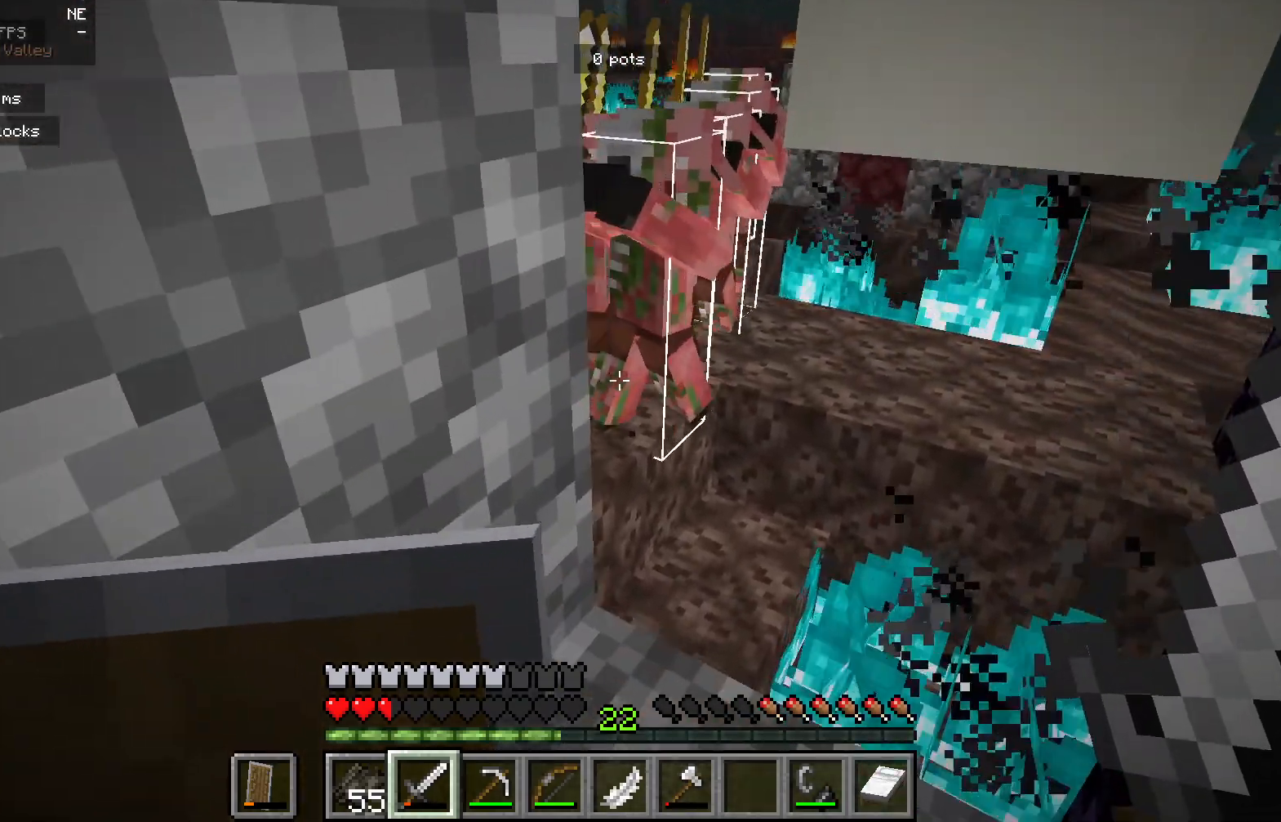
{"keys": [], "mouse": [], "events": [[67, "d", "up"]]}
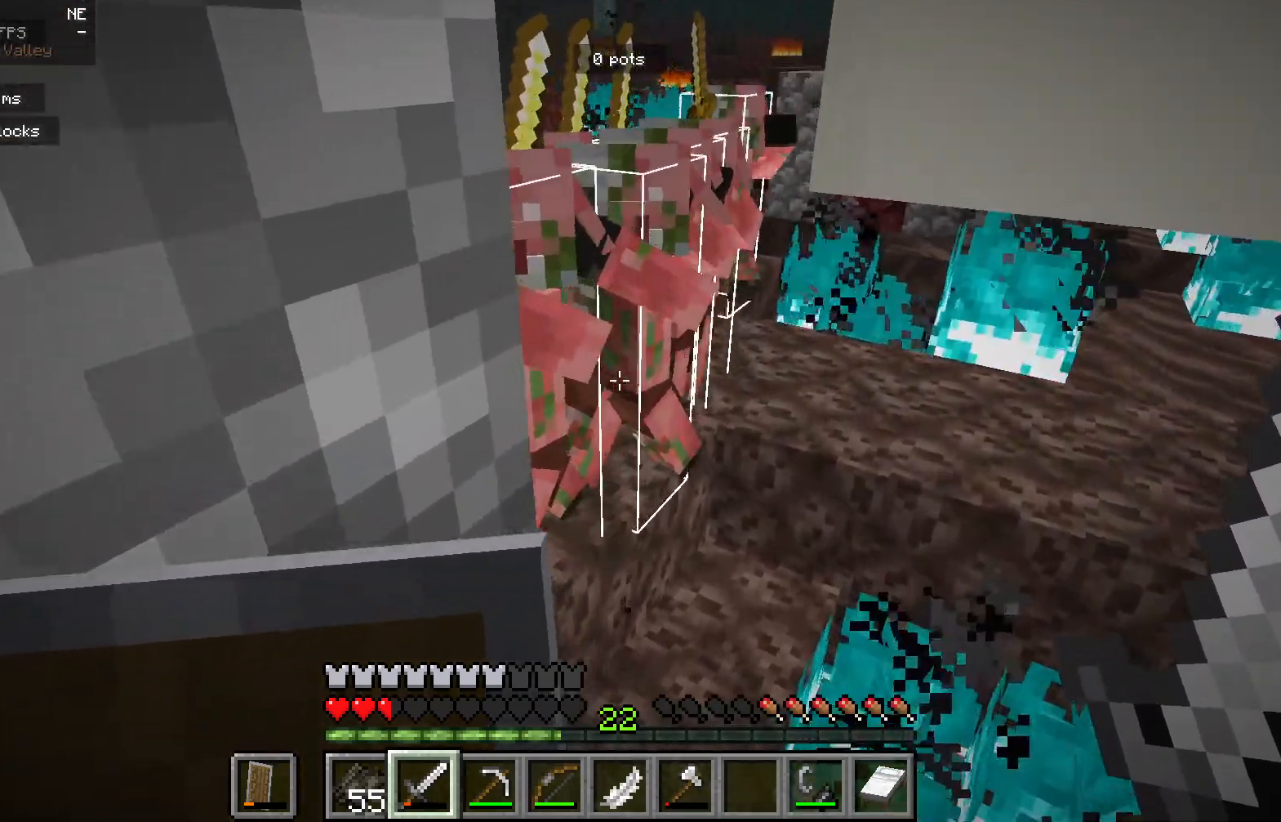
{"keys": [], "mouse": ["left"], "events": [[217, "mouse_left", "down"]]}
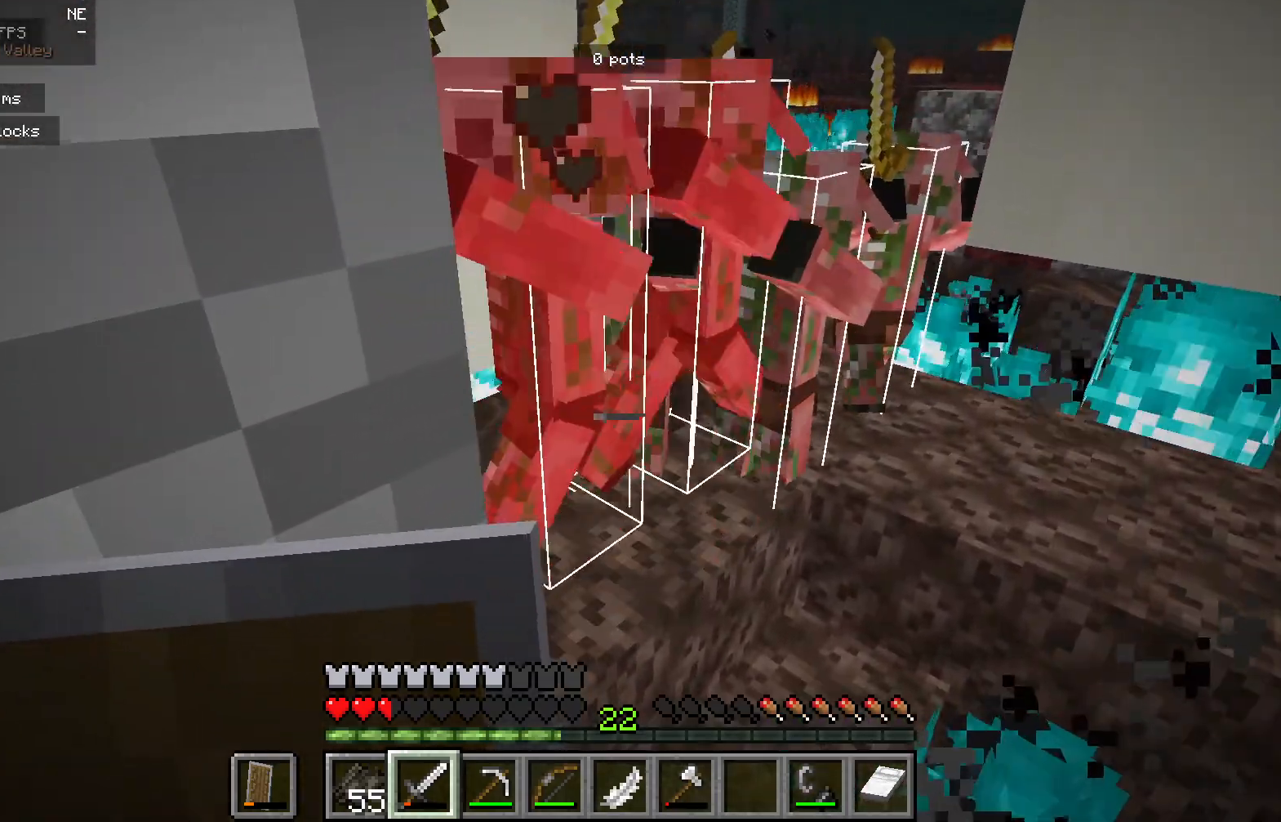
{"keys": [], "mouse": [], "events": [[100, "mouse_left", "up"], [250, "d", "down"], [483, "d", "up"]]}
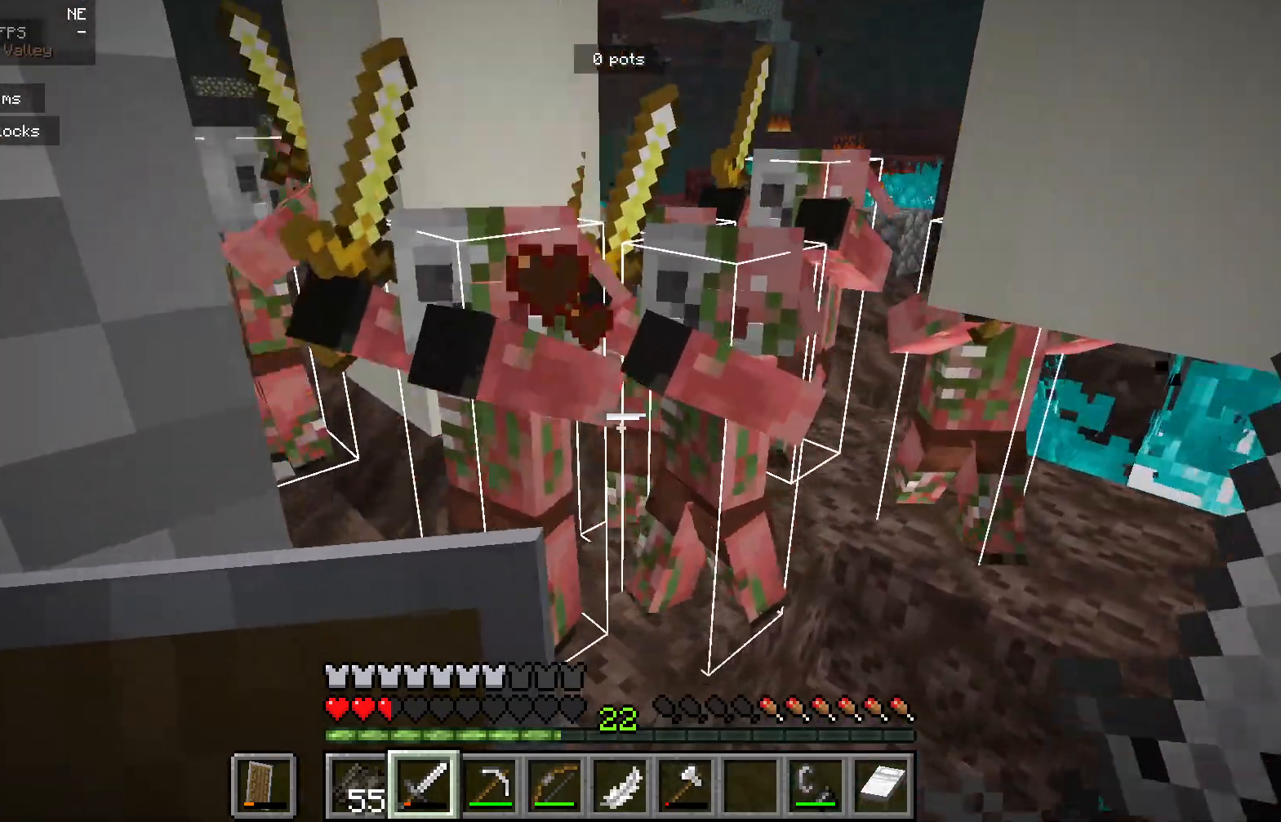
{"keys": [], "mouse": ["left"], "events": [[483, "mouse_left", "down"]]}
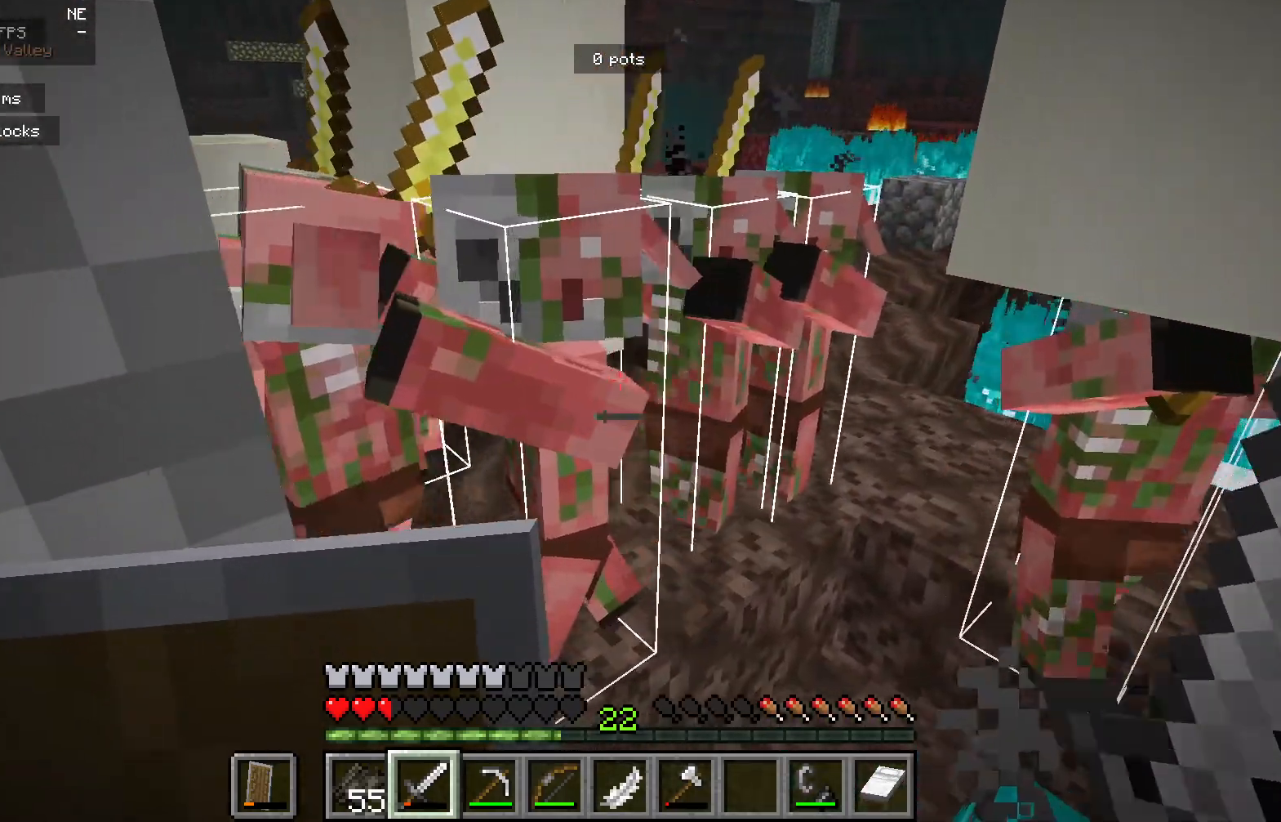
{"keys": [], "mouse": [], "events": [[217, "mouse_left", "up"]]}
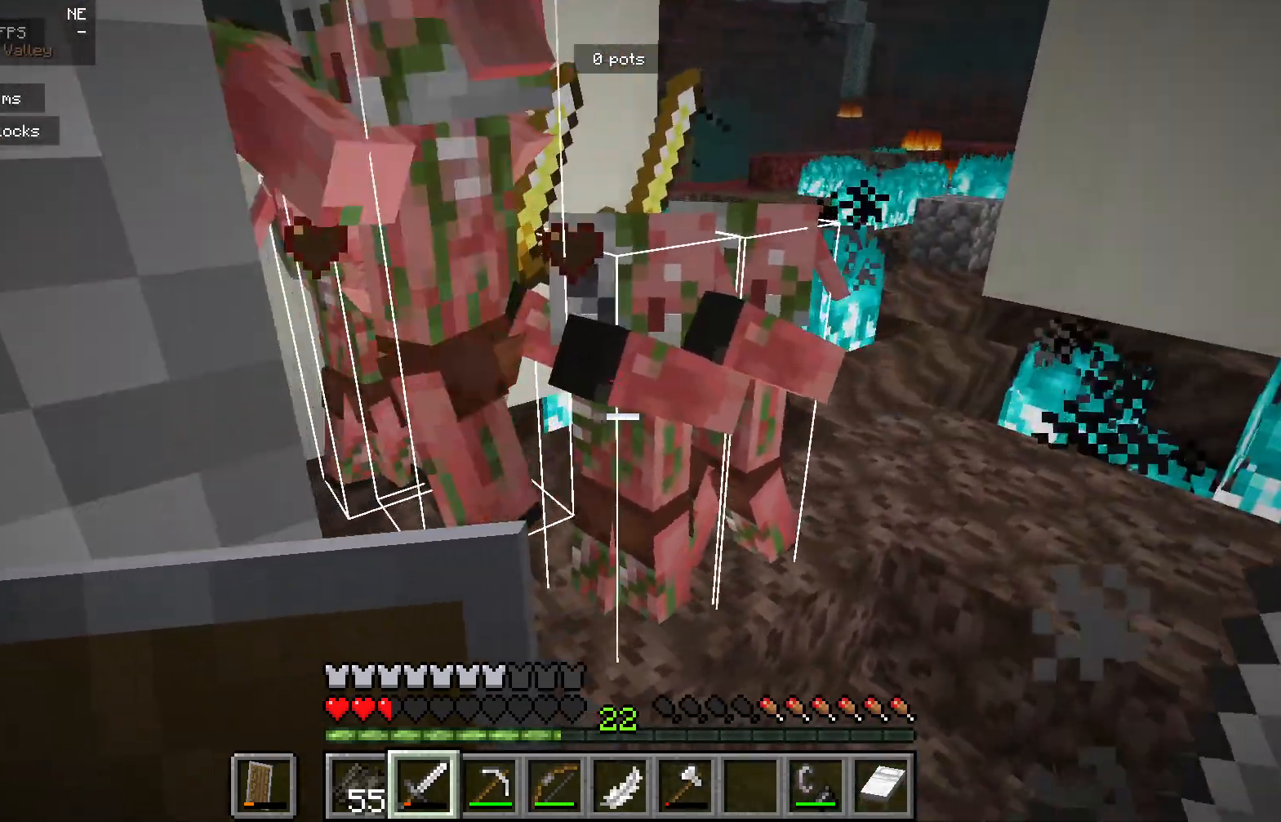
{"keys": [], "mouse": ["left"], "events": [[450, "mouse_left", "down"]]}
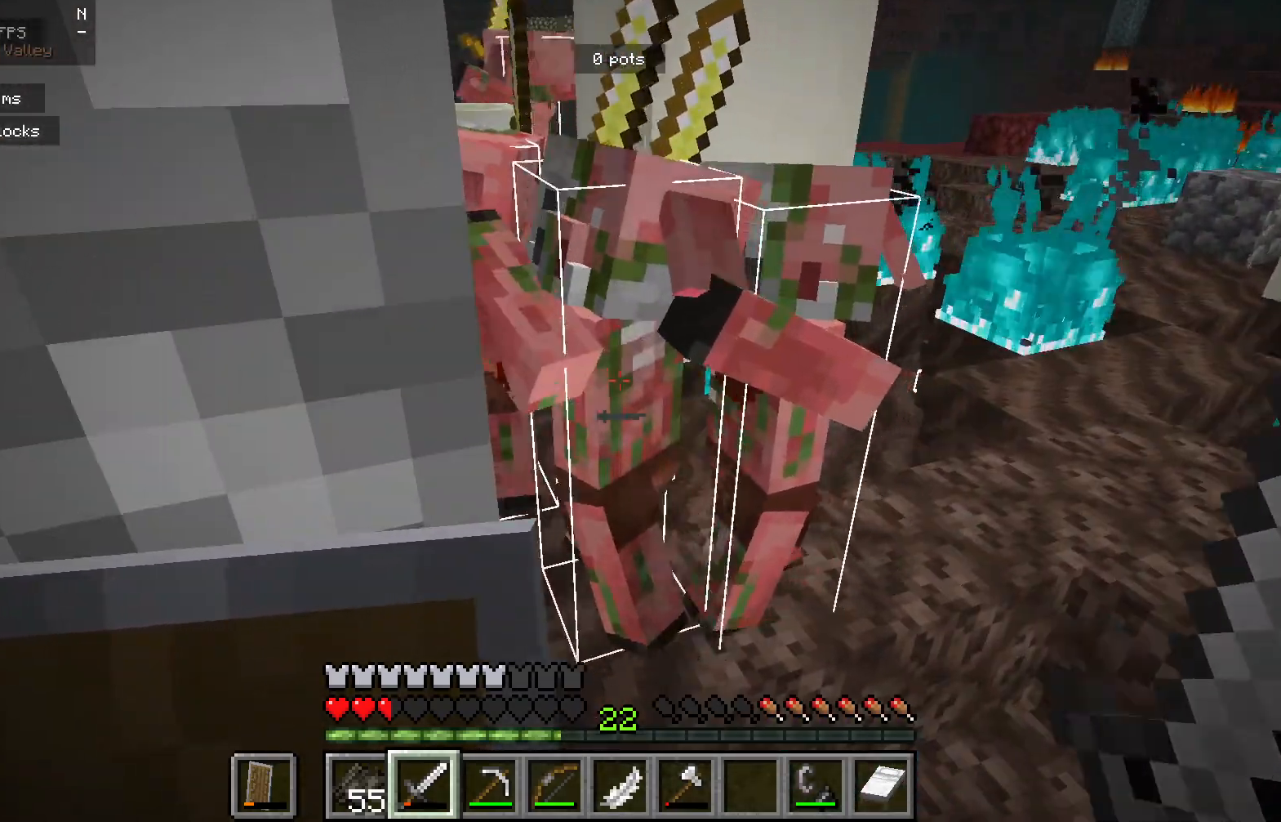
{"keys": [], "mouse": ["left"], "events": []}
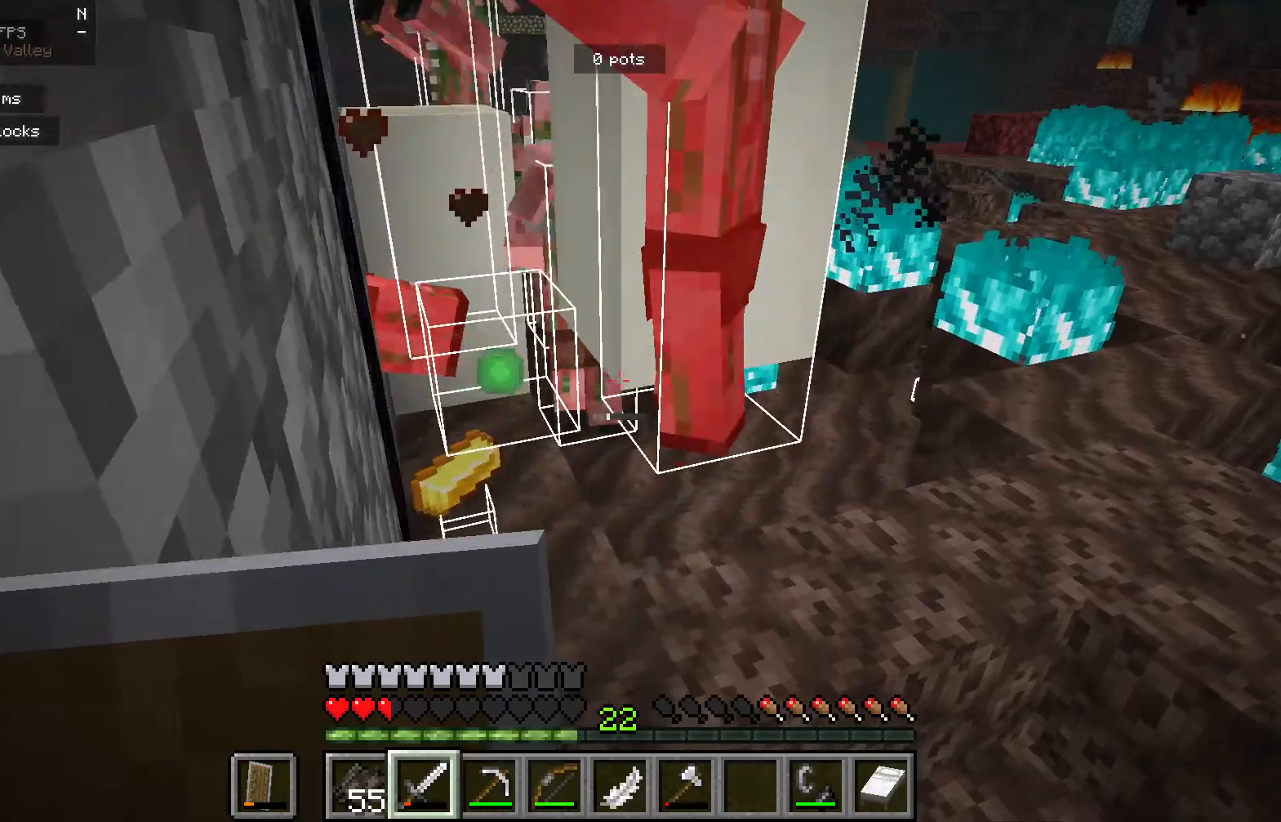
{"keys": ["s"], "mouse": [], "events": [[33, "mouse_left", "up"], [367, "s", "down"]]}
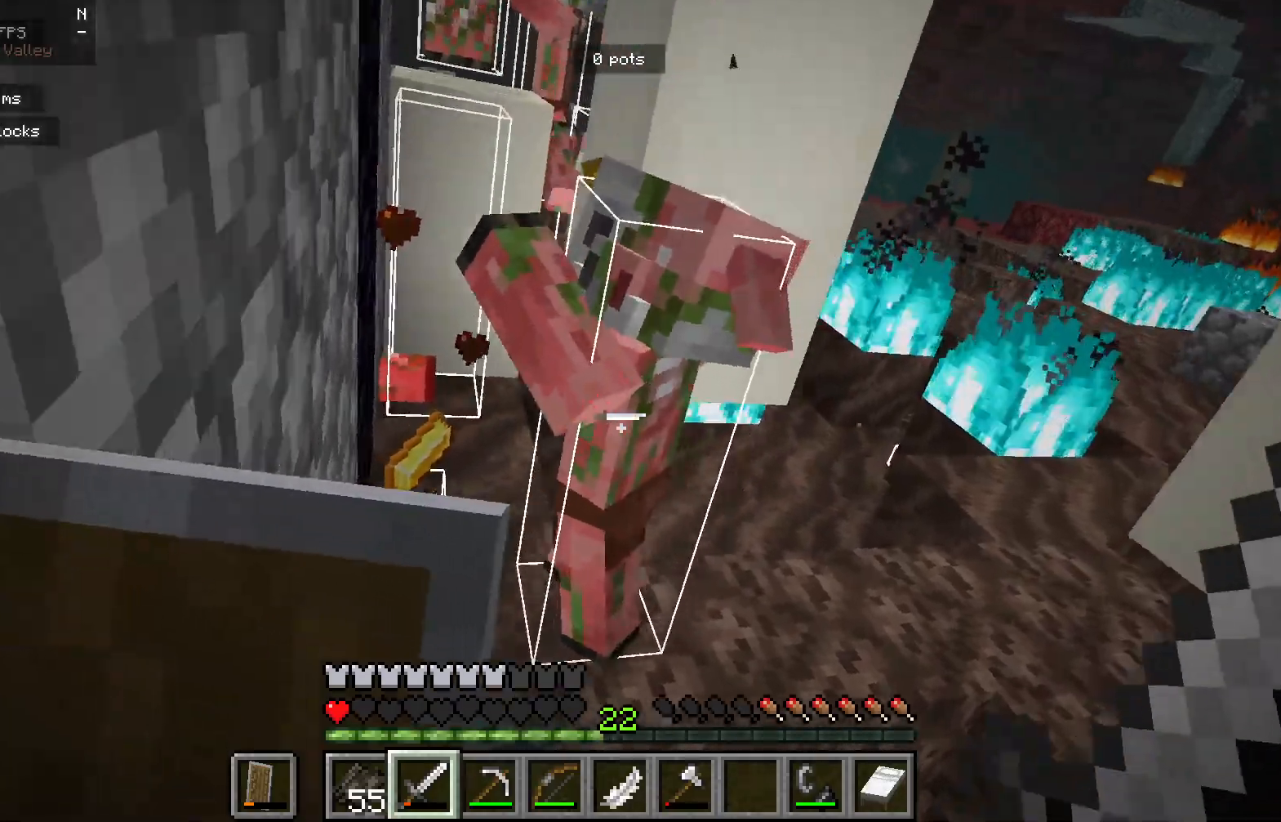
{"keys": ["a", "s"], "mouse": [], "events": [[33, "mouse_left", "down"], [200, "a", "down"], [467, "mouse_left", "up"]]}
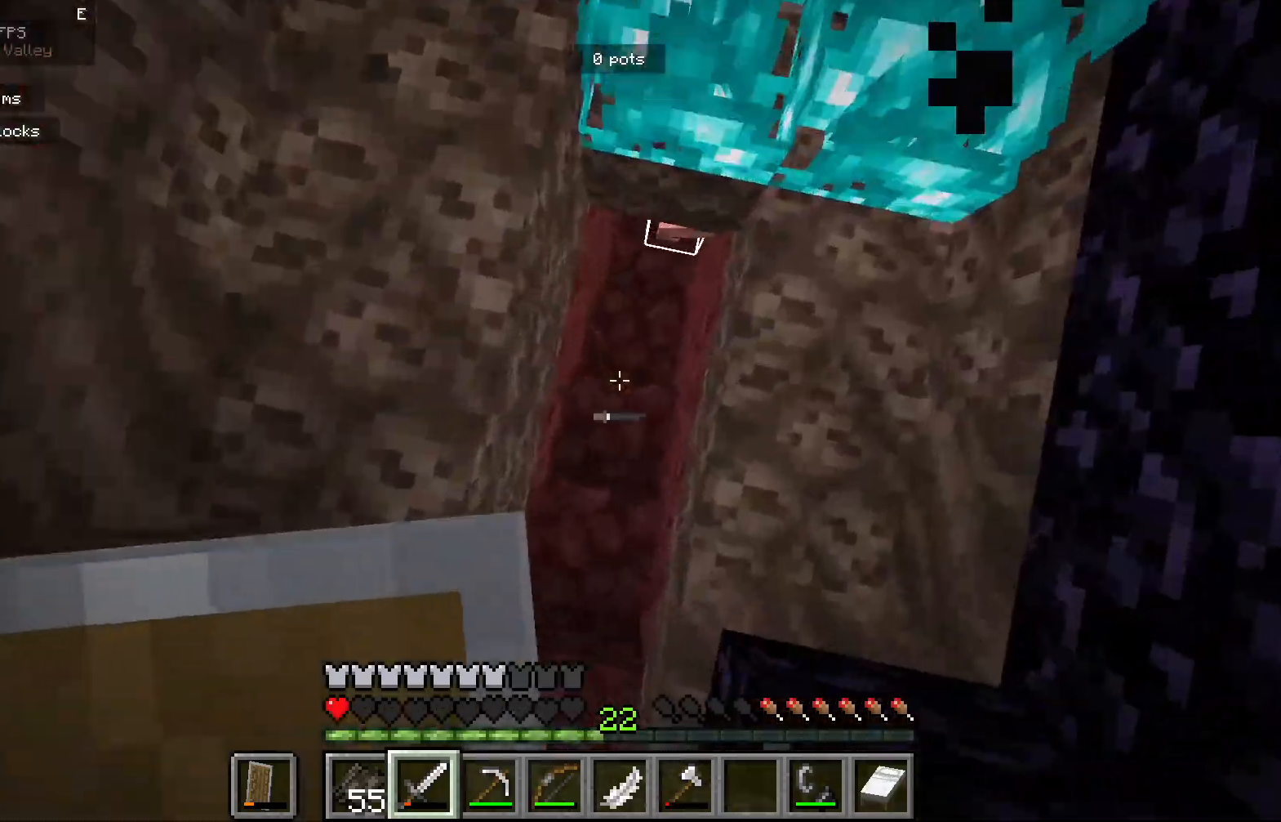
{"keys": [], "mouse": [], "events": [[33, "a", "up"], [367, "s", "up"]]}
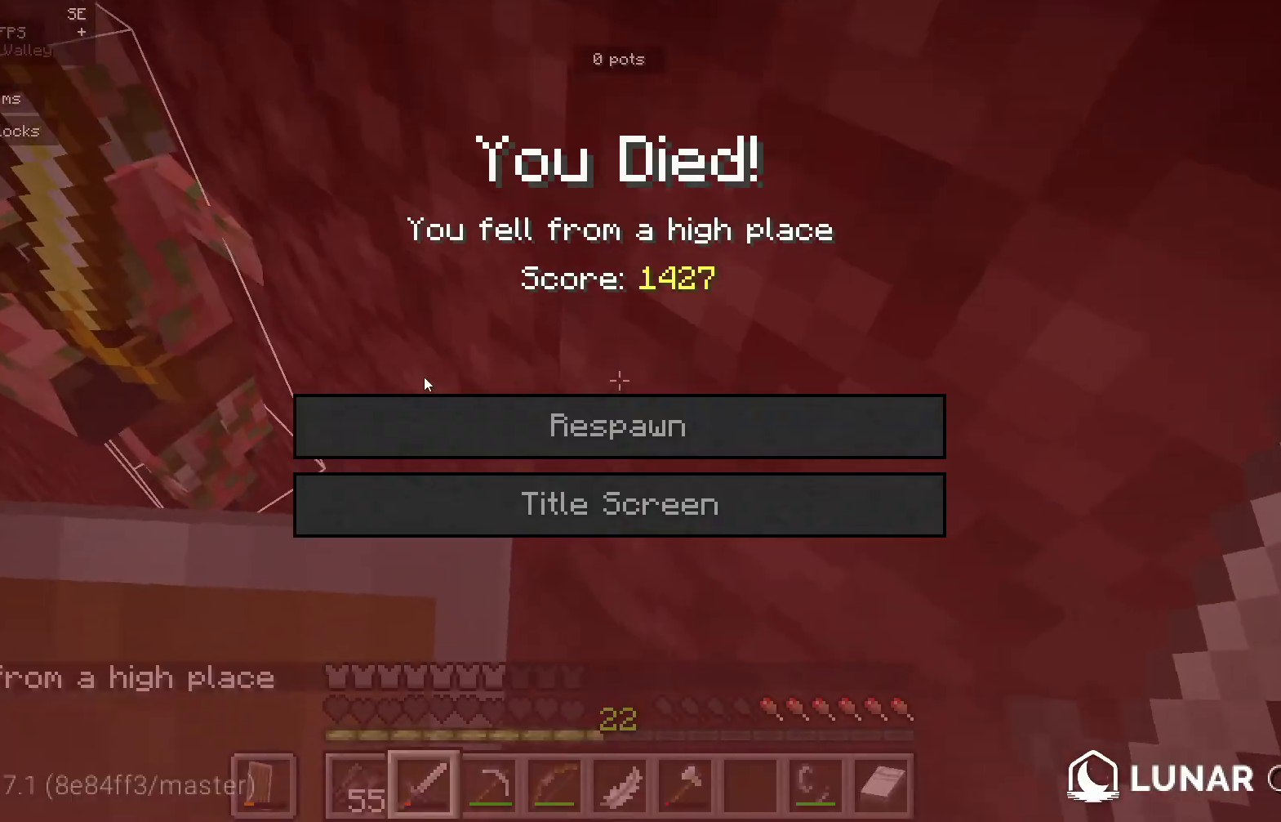
{"keys": [], "mouse": [], "events": []}
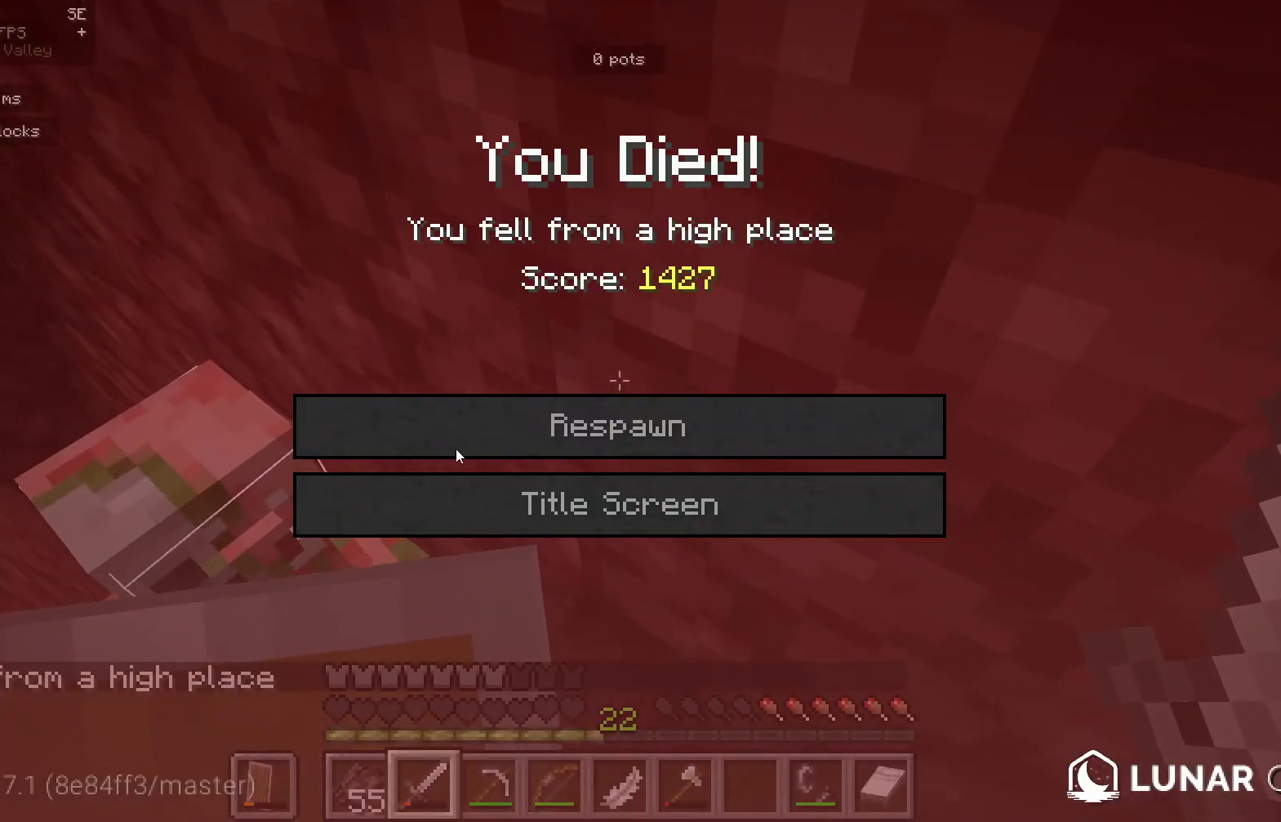
{"keys": [], "mouse": [], "events": []}
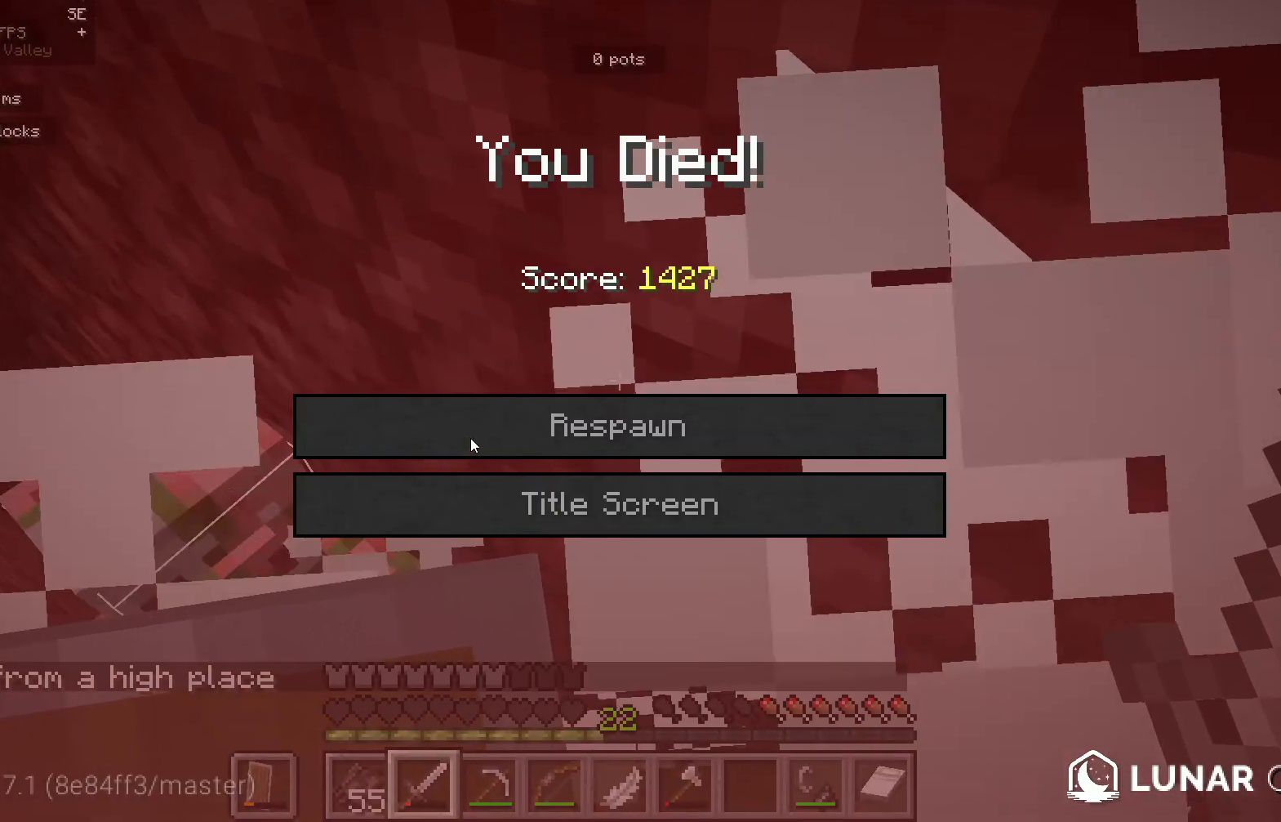
{"keys": [], "mouse": ["left"], "events": [[483, "mouse_left", "down"]]}
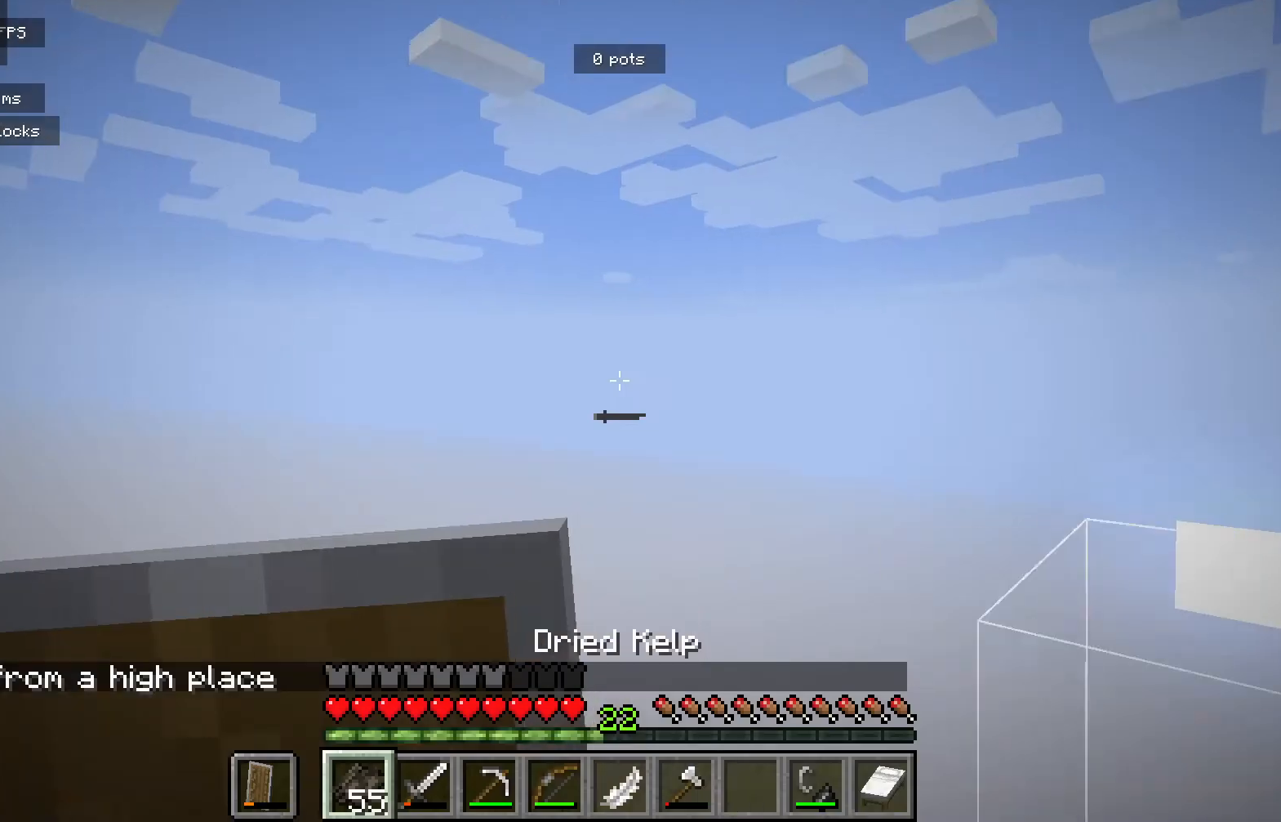
{"keys": [], "mouse": [], "events": [[200, "mouse_left", "up"]]}
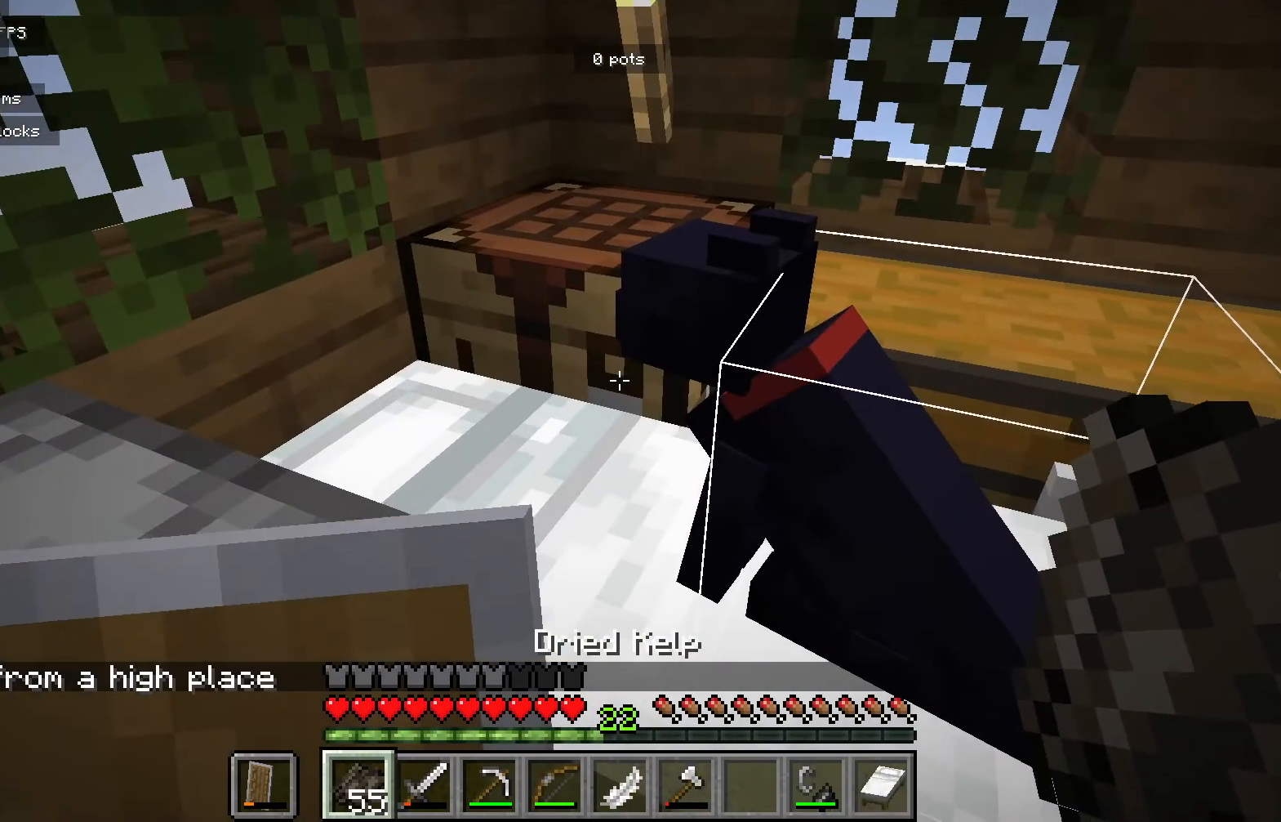
{"keys": [], "mouse": [], "events": []}
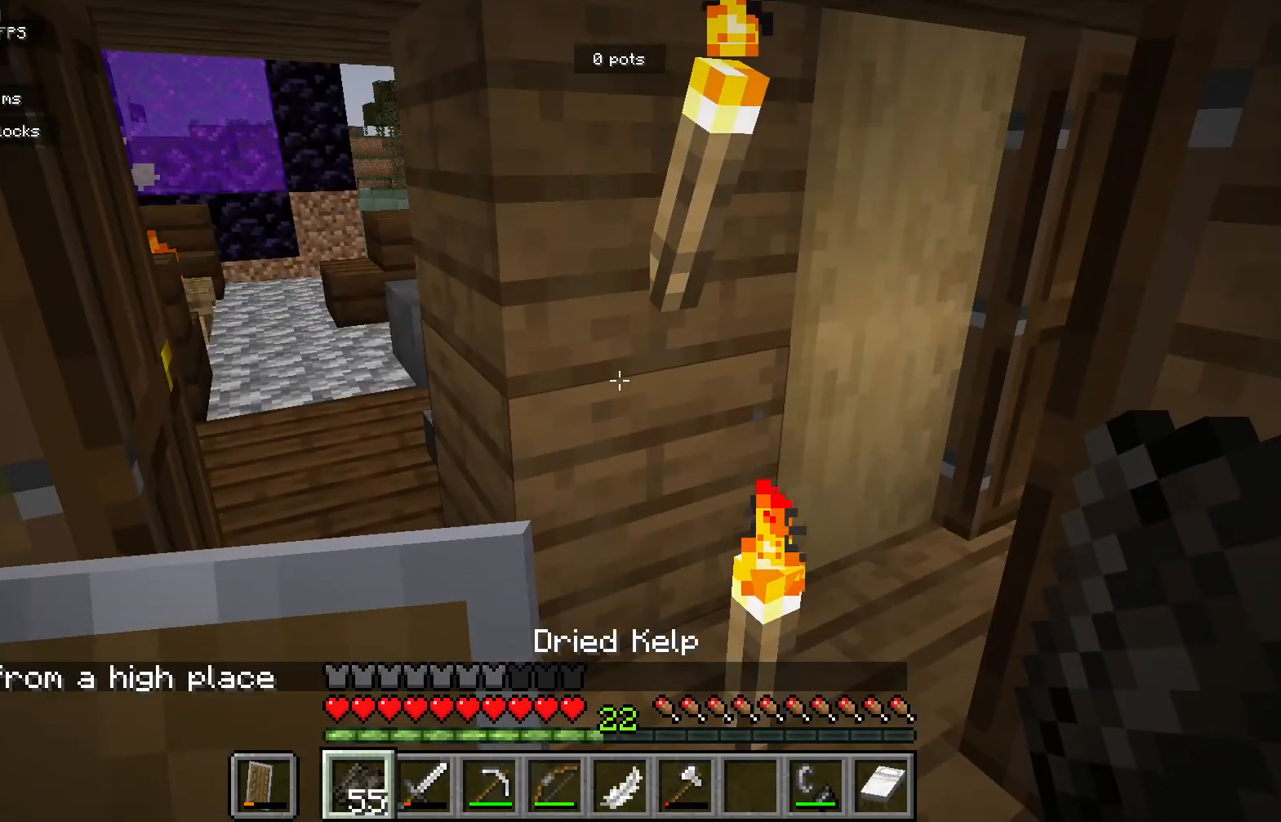
{"keys": [], "mouse": [], "events": []}
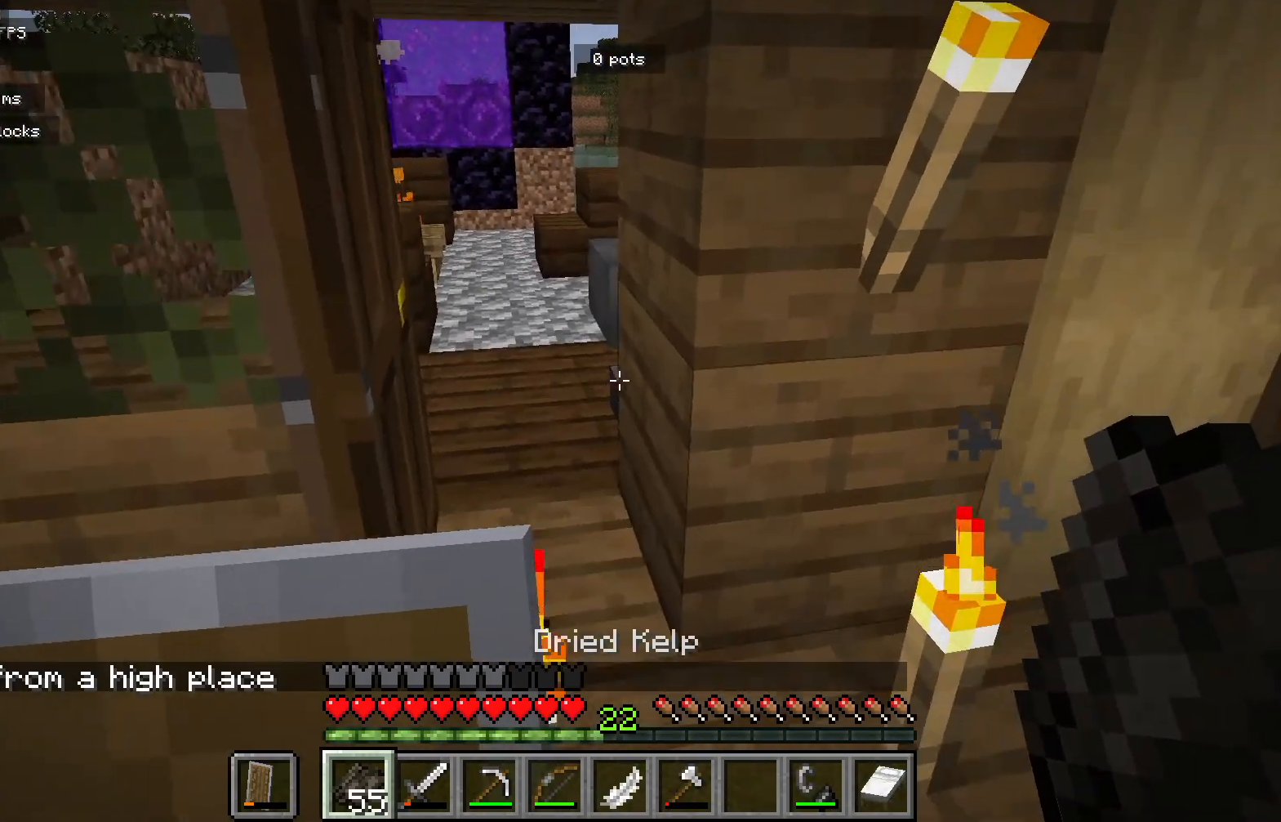
{"keys": [], "mouse": ["right"], "events": [[83, "mouse_right", "down"]]}
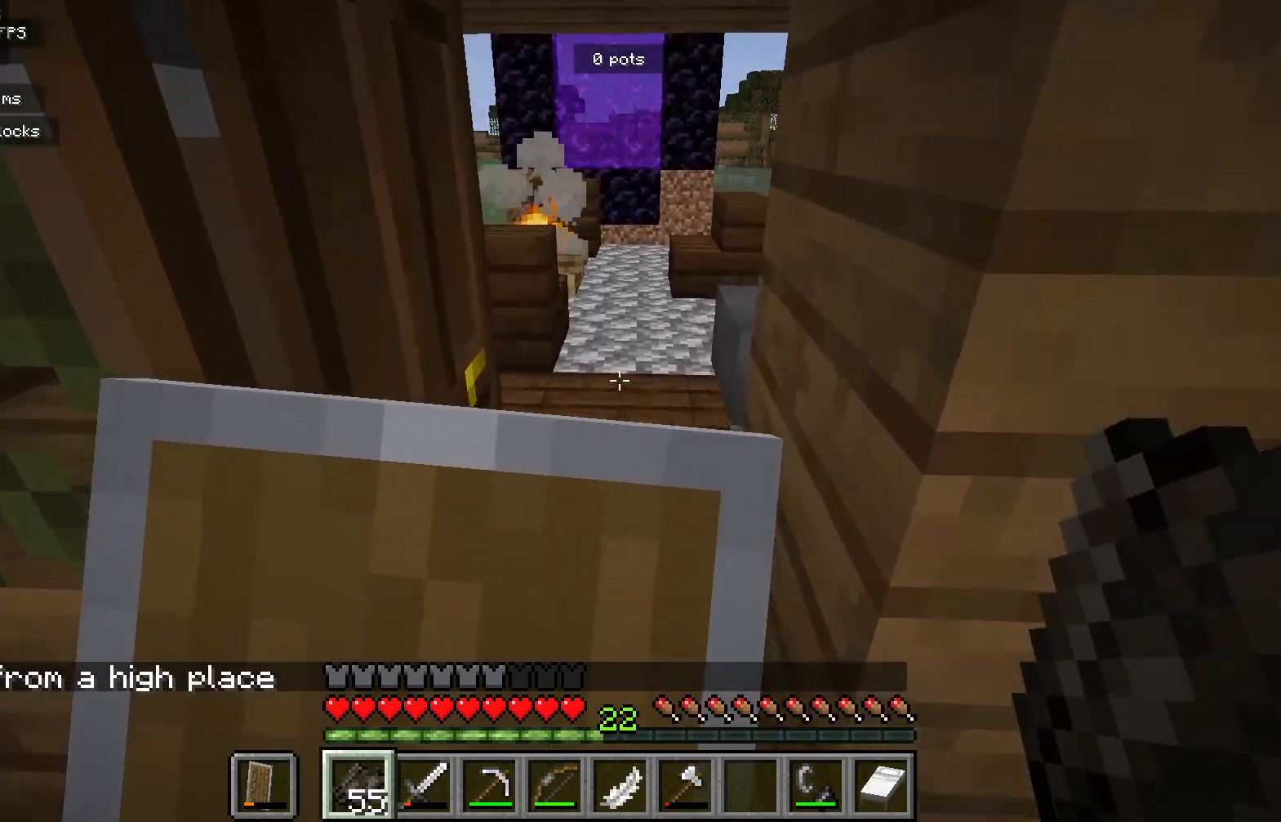
{"keys": [], "mouse": [], "events": [[50, "mouse_right", "up"]]}
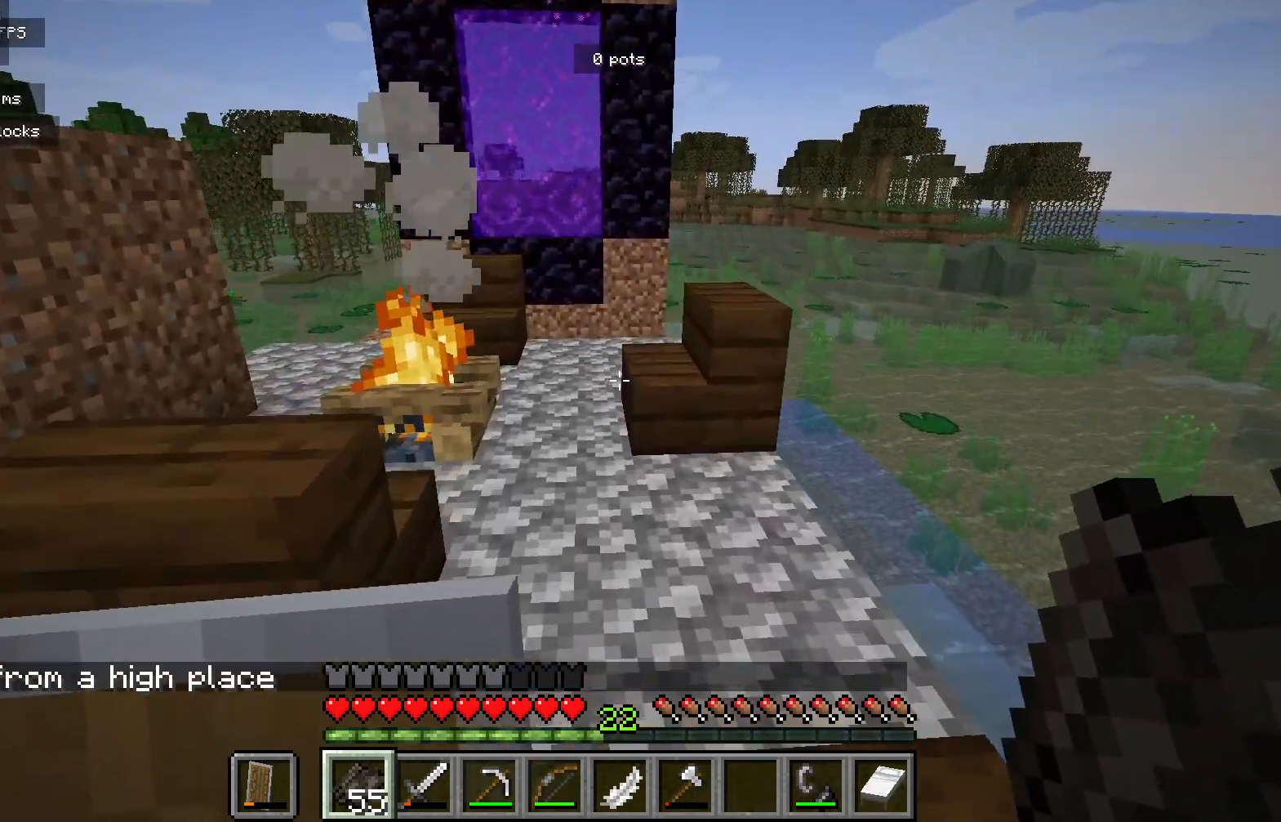
{"keys": [], "mouse": [], "events": []}
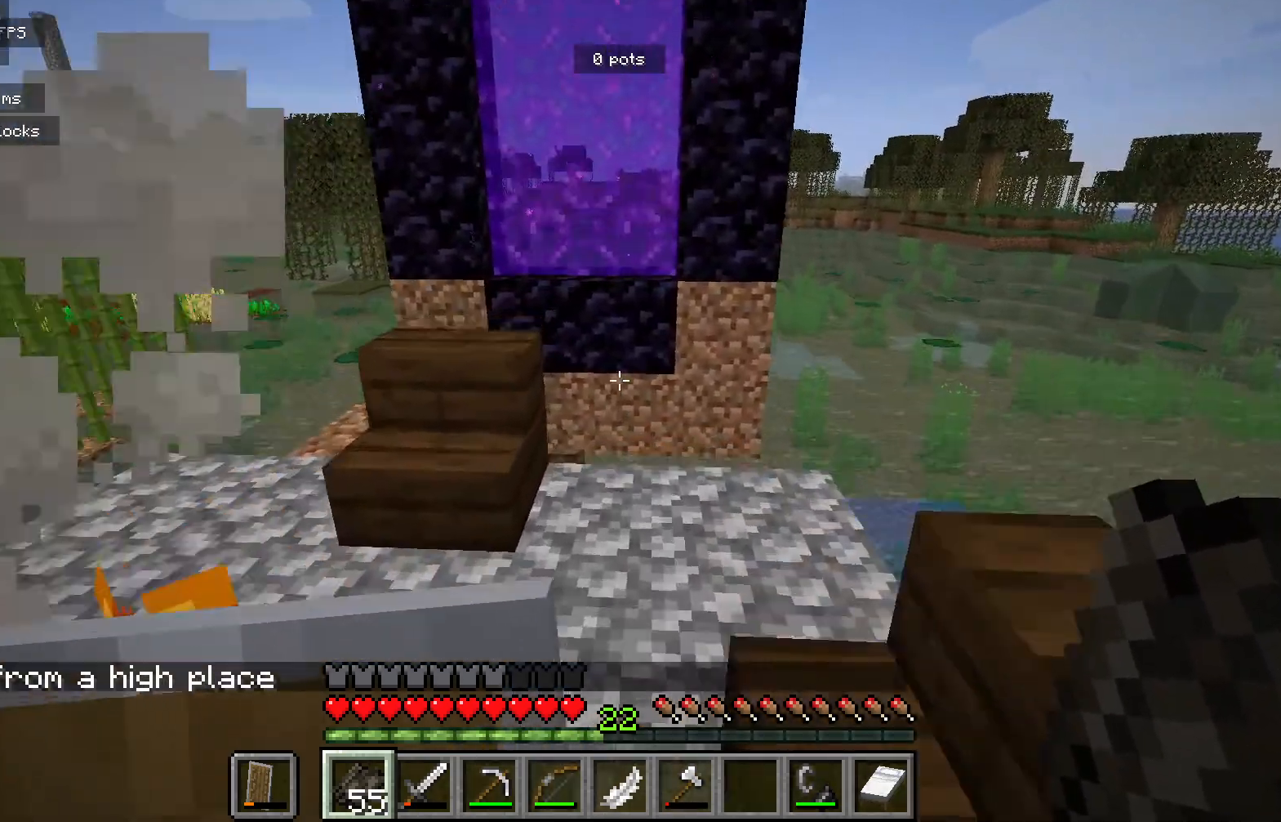
{"keys": [], "mouse": [], "events": [[267, "a", "down"], [467, "a", "up"]]}